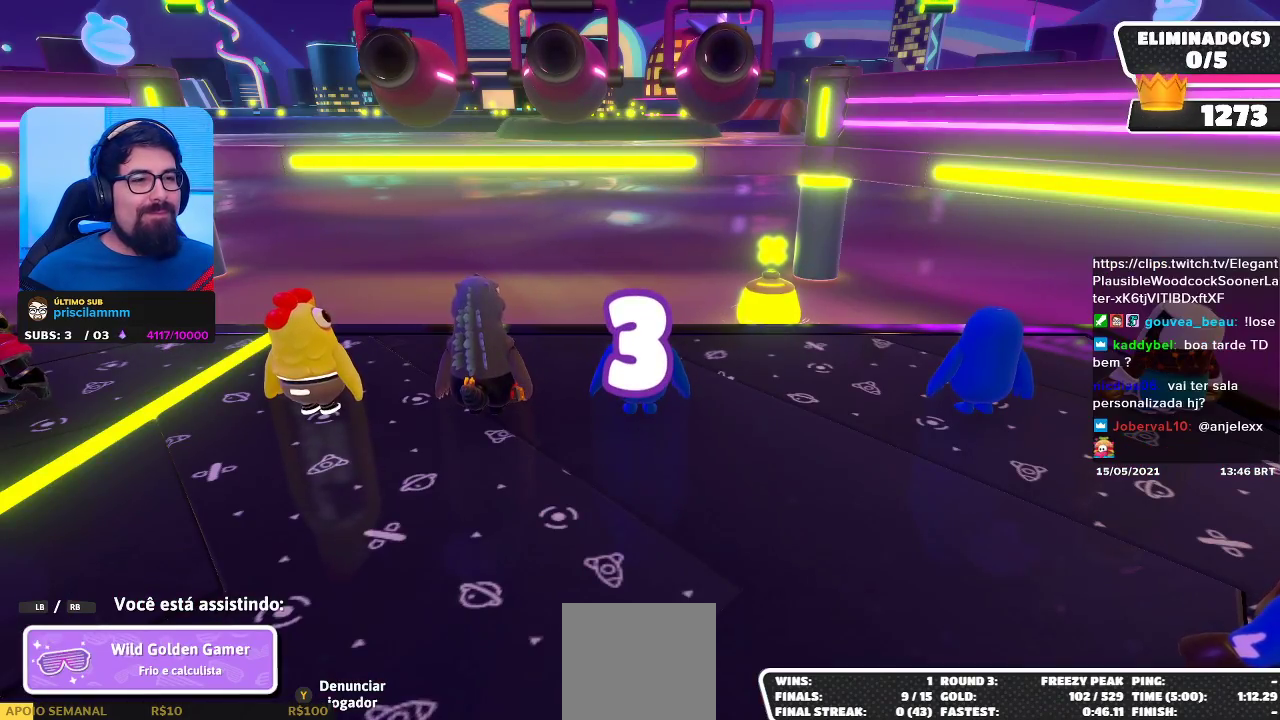
Gameplay with a controller (Xbox layout); each line is a JSON object with the inputs held at the frame after it. "events" lists button and stick changes between this image and that frame as [ms after this image, input, new state], when the widget could be followed in between. Not read: R3.
{"buttons": [], "left_stick": "center", "right_stick": "center", "events": [[217, "right_stick", "left"], [367, "right_stick", "center"]]}
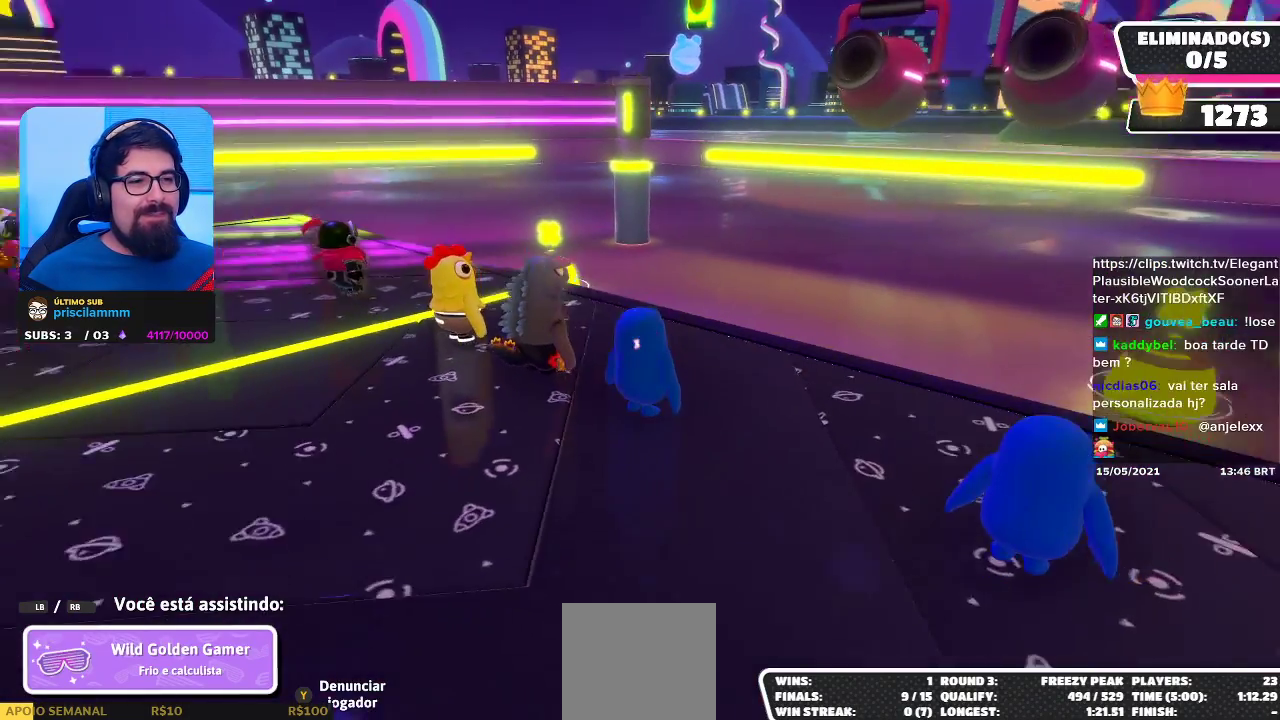
{"buttons": [], "left_stick": "center", "right_stick": "center", "events": [[233, "right_stick", "left"], [367, "right_stick", "center"]]}
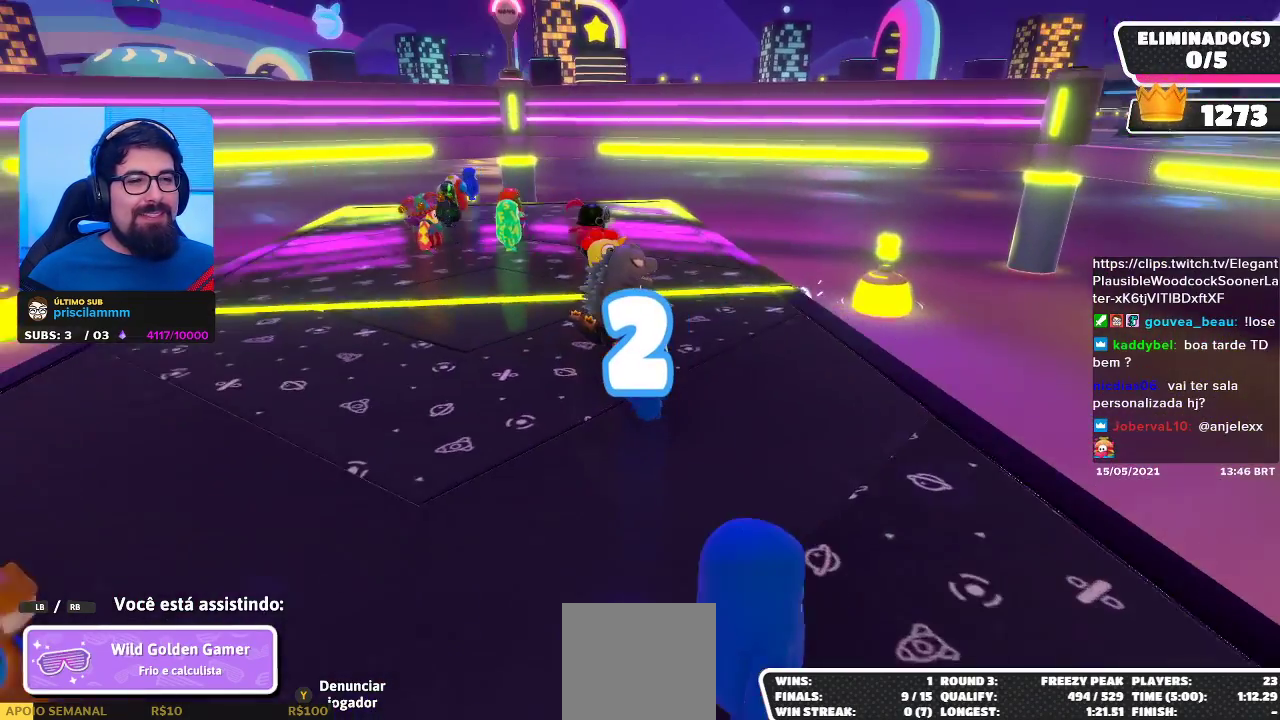
{"buttons": [], "left_stick": "center", "right_stick": "center", "events": []}
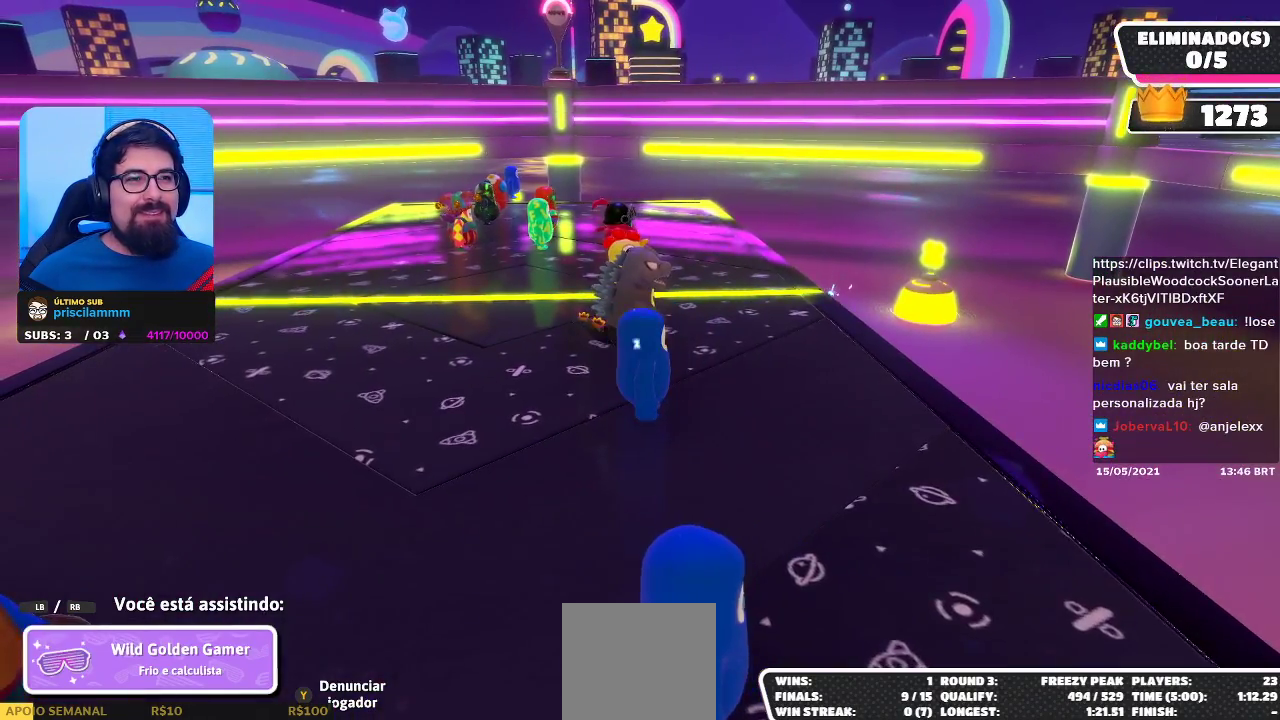
{"buttons": [], "left_stick": "center", "right_stick": "center", "events": [[317, "right_stick", "left"], [433, "right_stick", "center"]]}
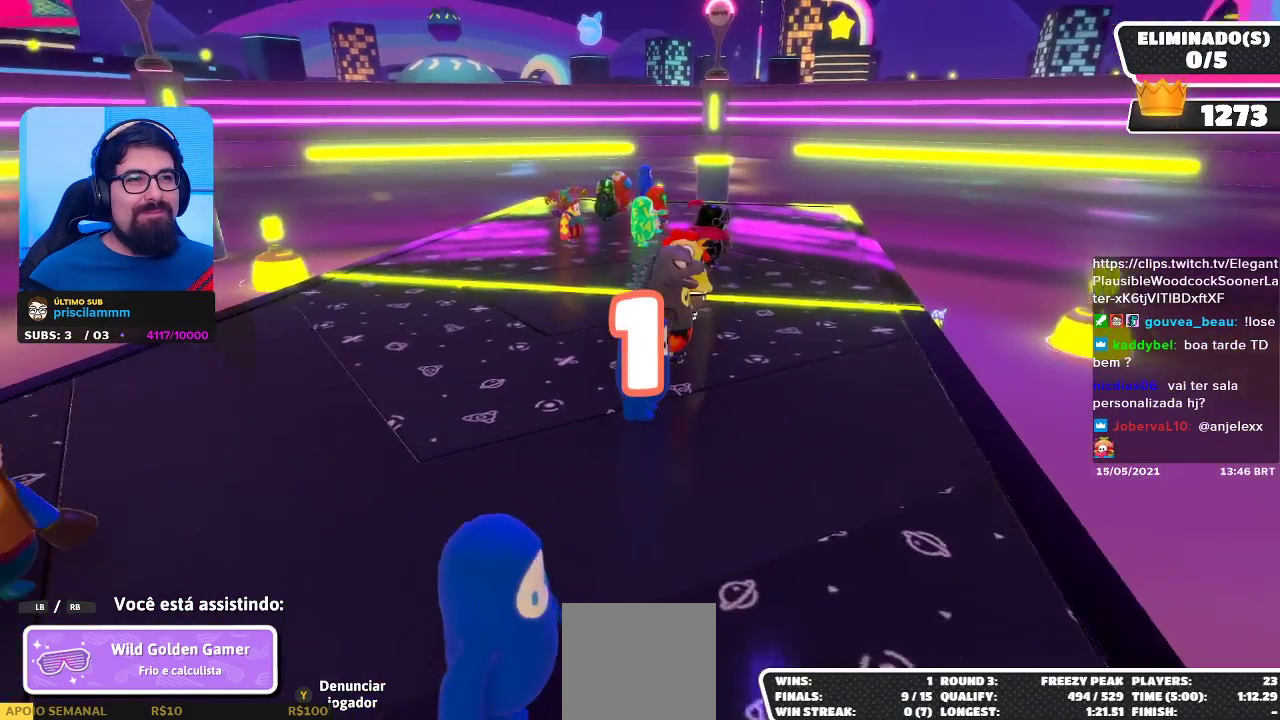
{"buttons": [], "left_stick": "center", "right_stick": "center", "events": []}
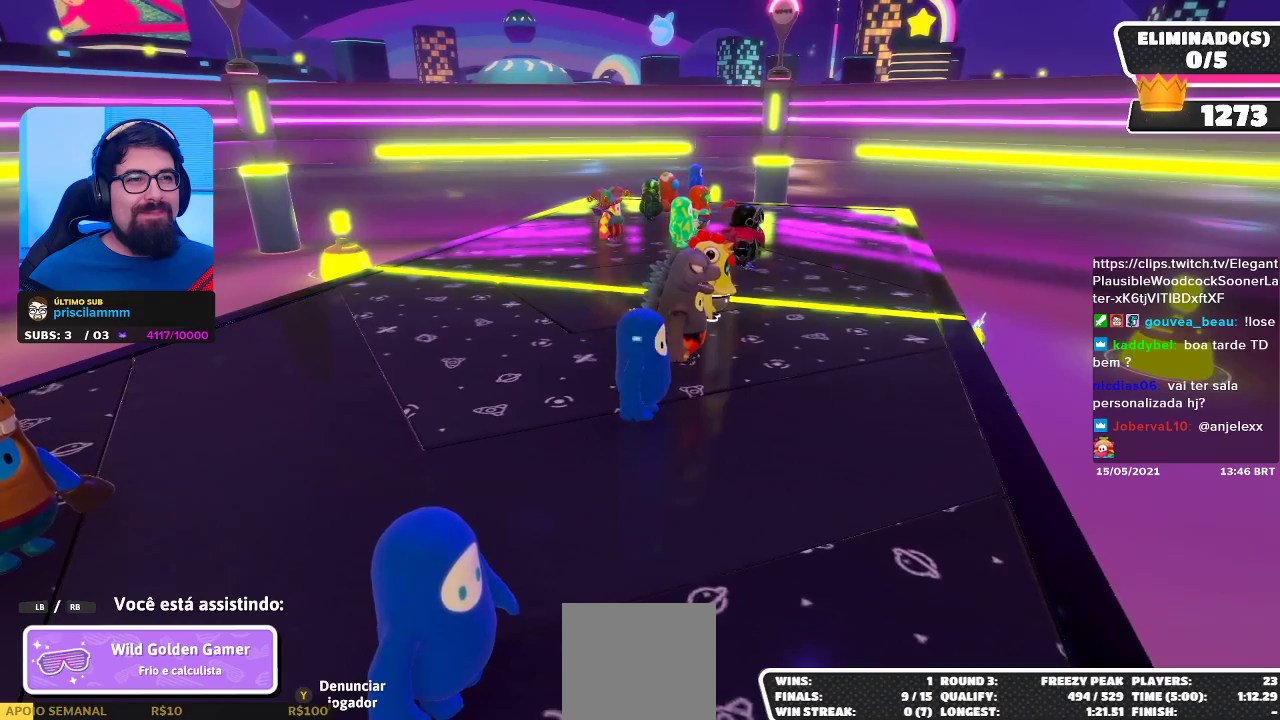
{"buttons": [], "left_stick": "center", "right_stick": "center", "events": [[333, "right_stick", "left"], [433, "right_stick", "center"]]}
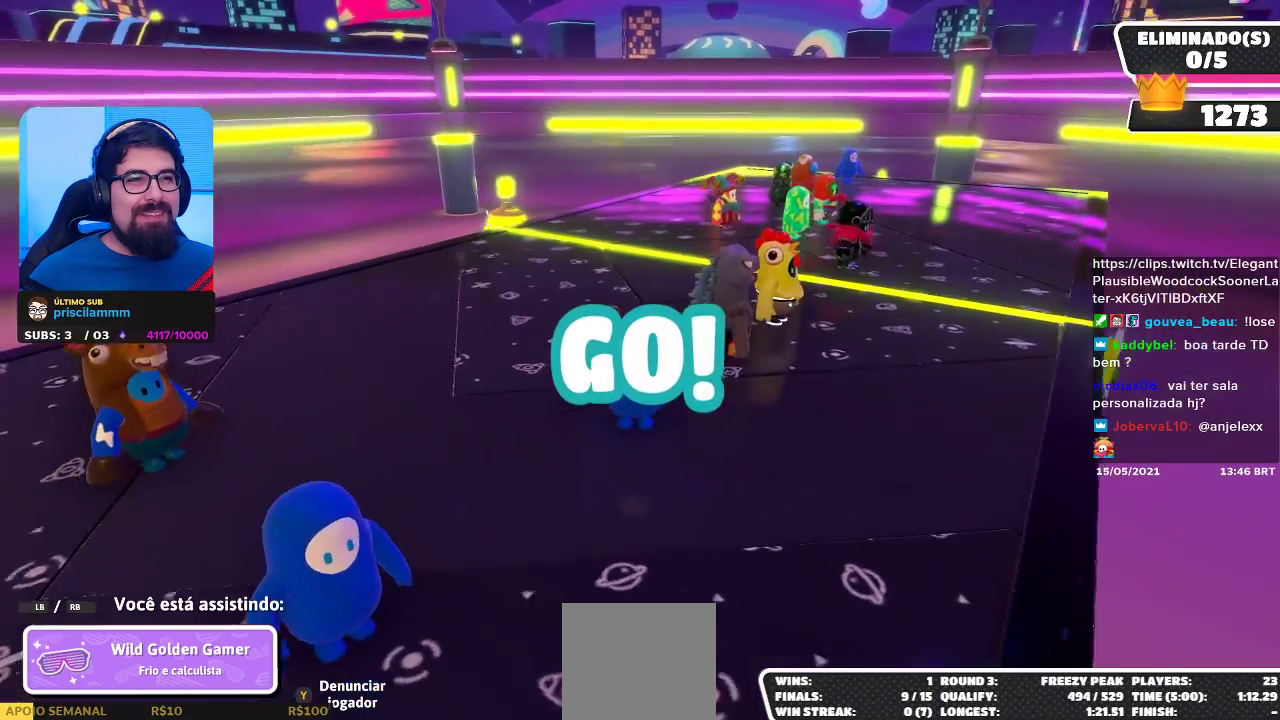
{"buttons": [], "left_stick": "center", "right_stick": "center", "events": []}
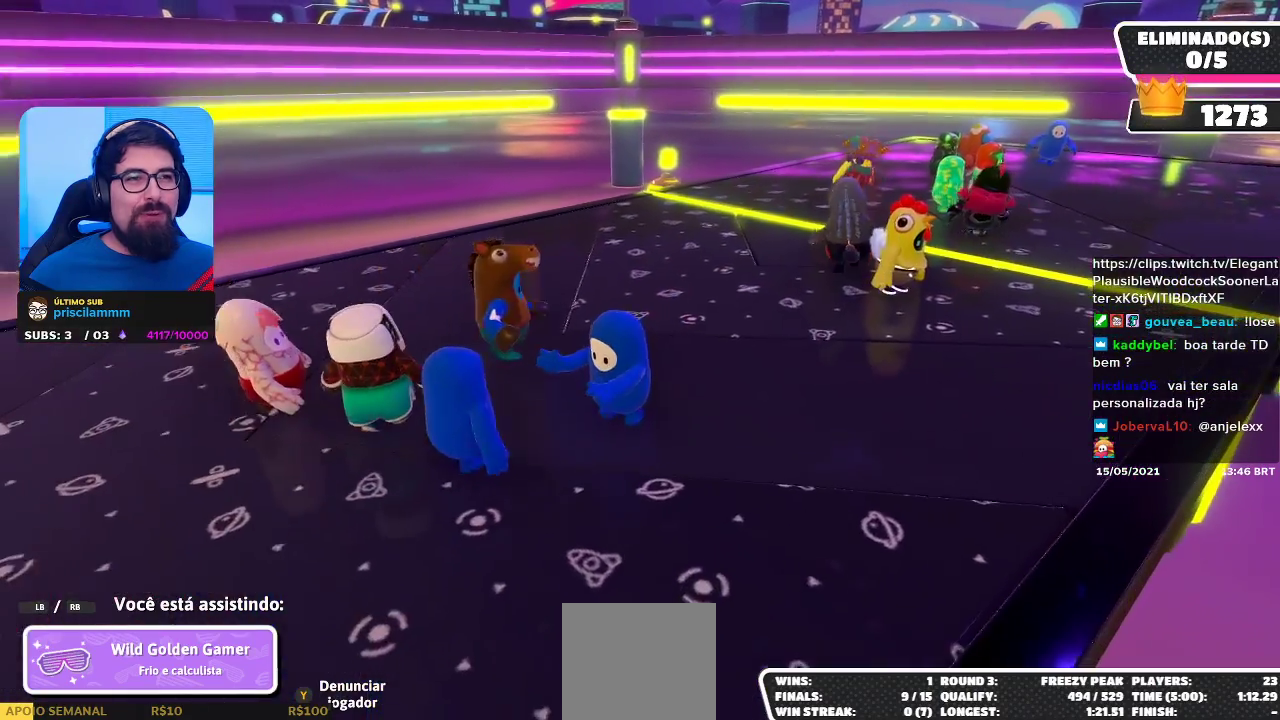
{"buttons": [], "left_stick": "center", "right_stick": "center", "events": []}
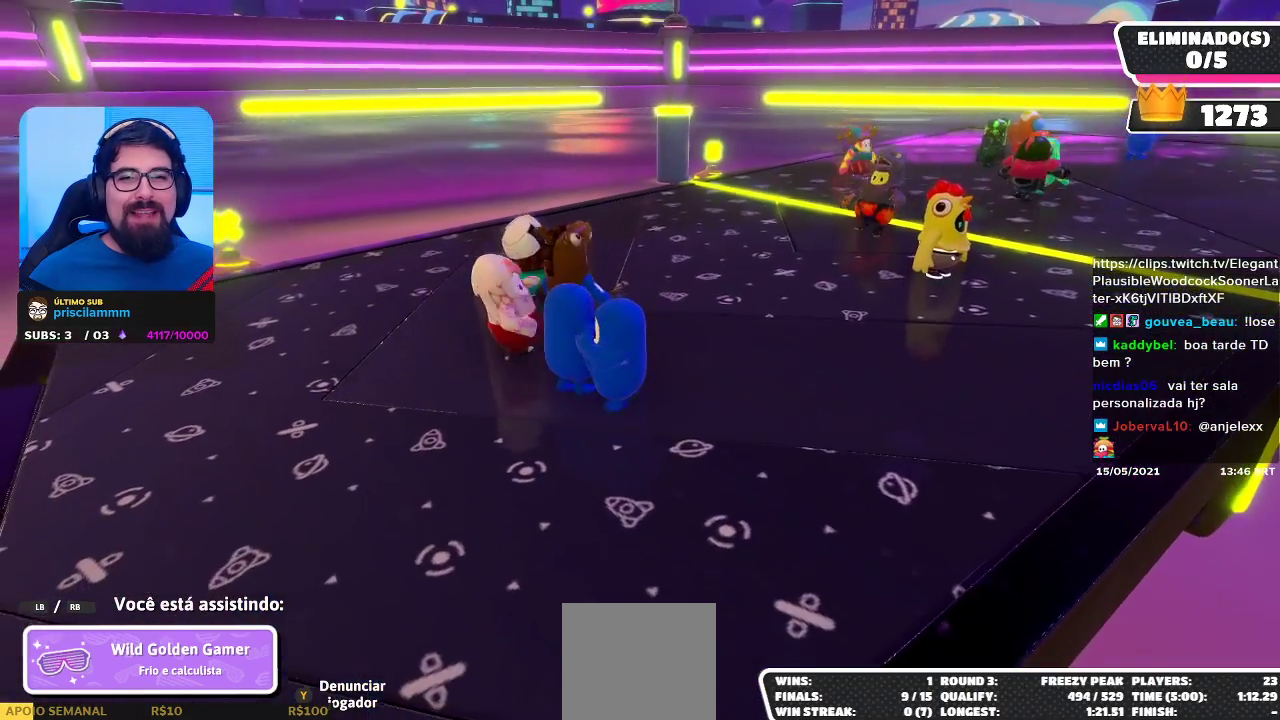
{"buttons": [], "left_stick": "center", "right_stick": "center", "events": []}
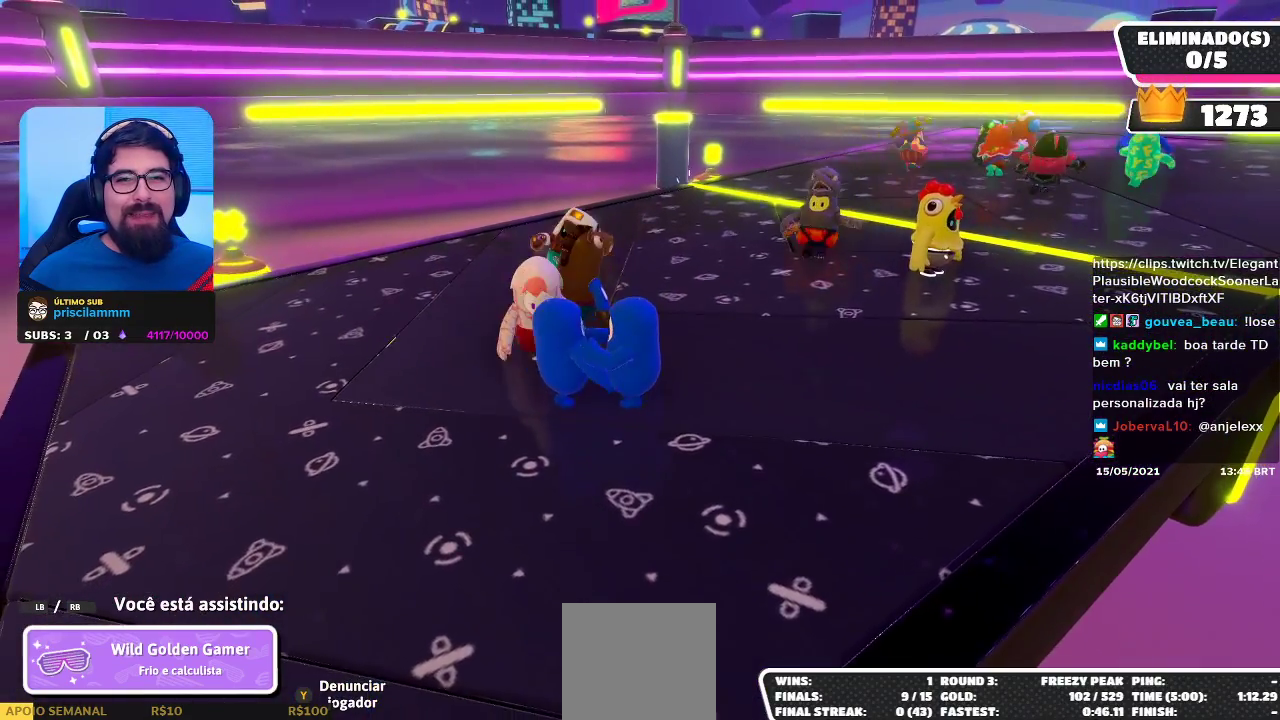
{"buttons": [], "left_stick": "center", "right_stick": "center", "events": [[167, "right_stick", "up-right"], [367, "right_stick", "center"]]}
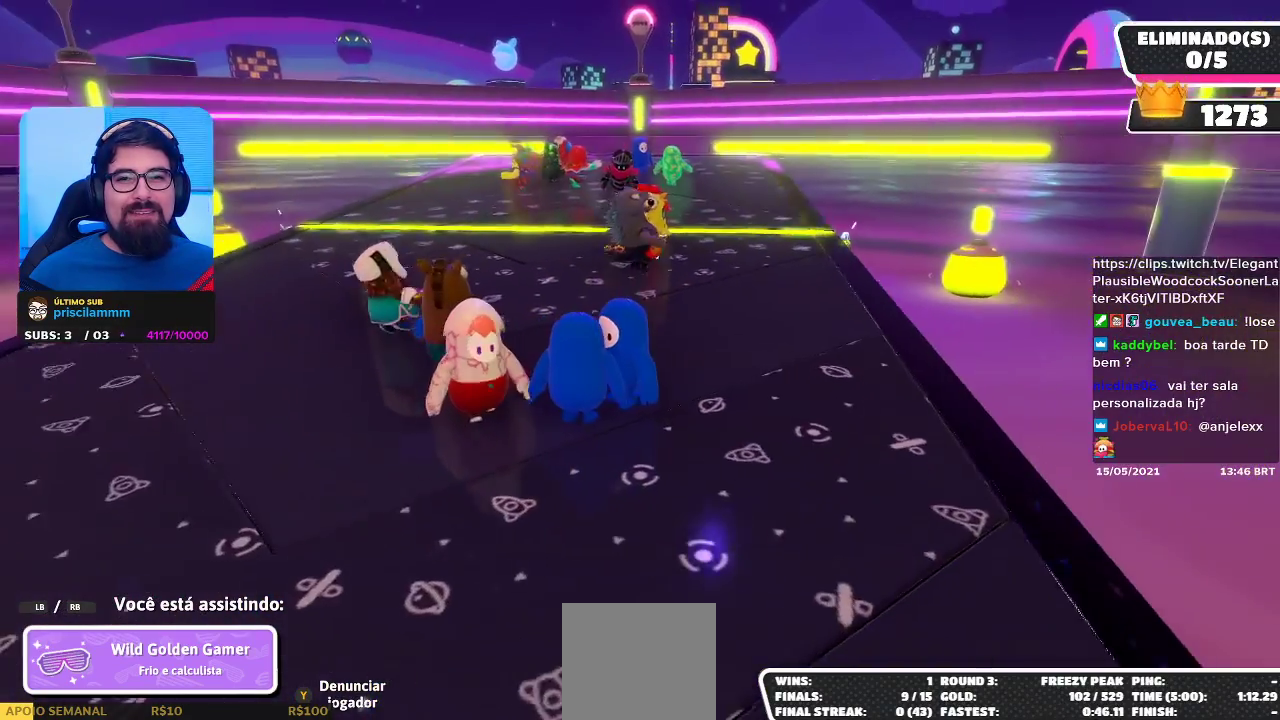
{"buttons": [], "left_stick": "center", "right_stick": "center", "events": []}
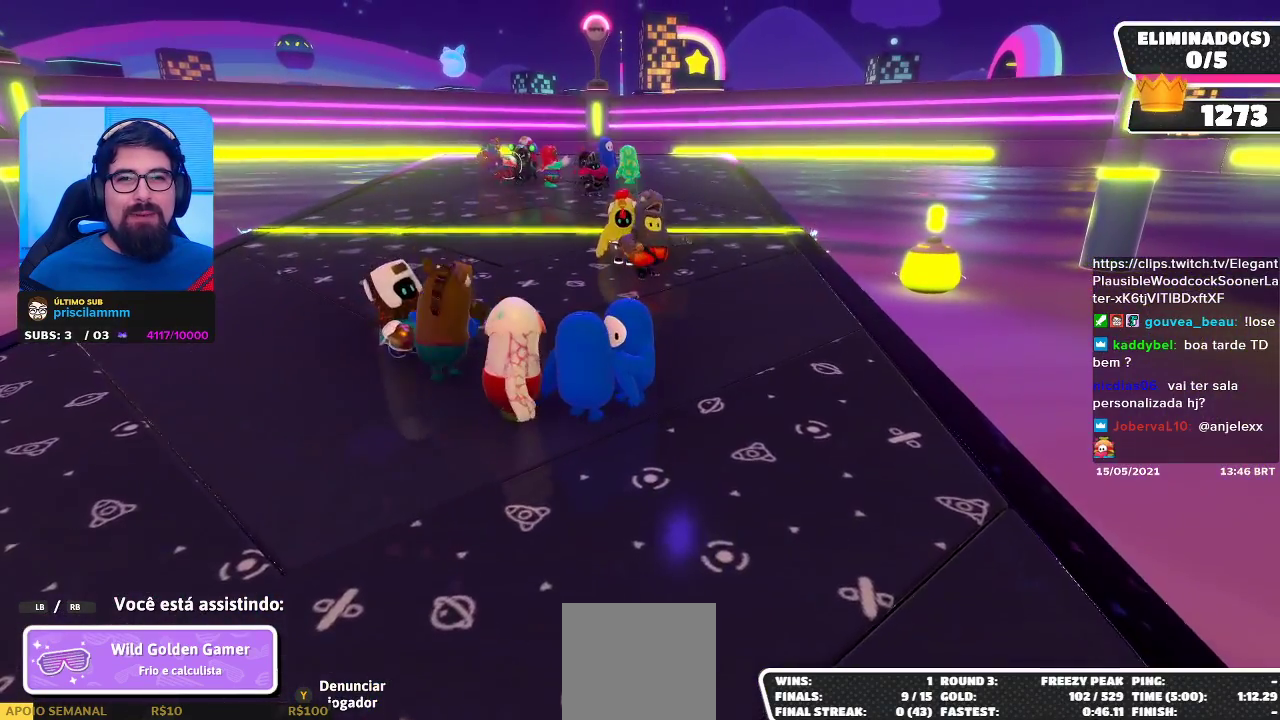
{"buttons": [], "left_stick": "center", "right_stick": "center", "events": []}
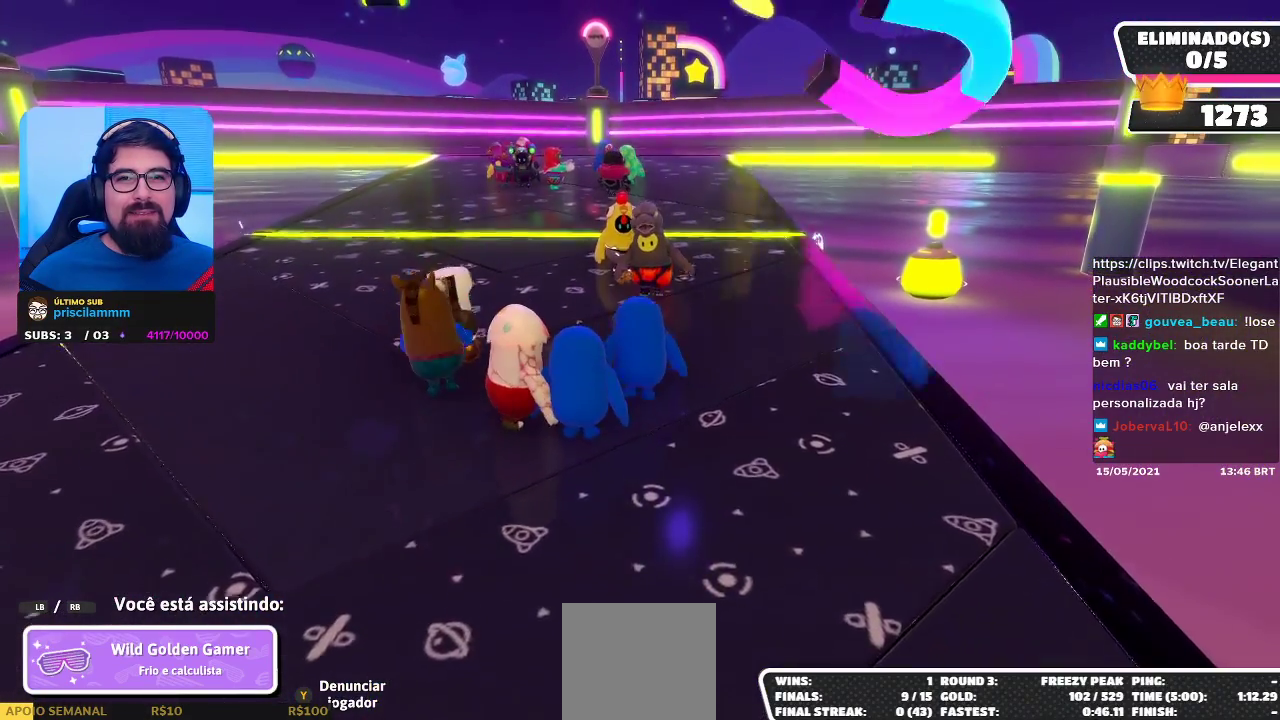
{"buttons": [], "left_stick": "center", "right_stick": "center", "events": []}
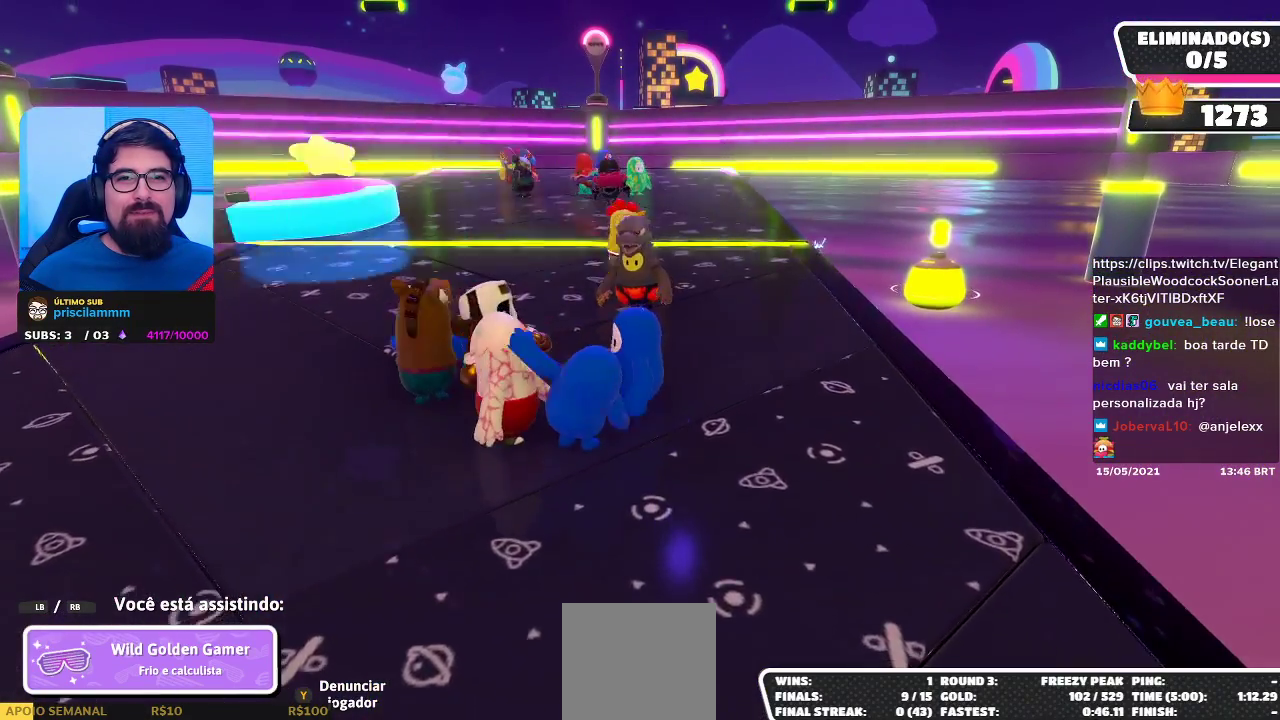
{"buttons": ["L2"], "left_stick": "center", "right_stick": "center", "events": [[483, "L2", "down"]]}
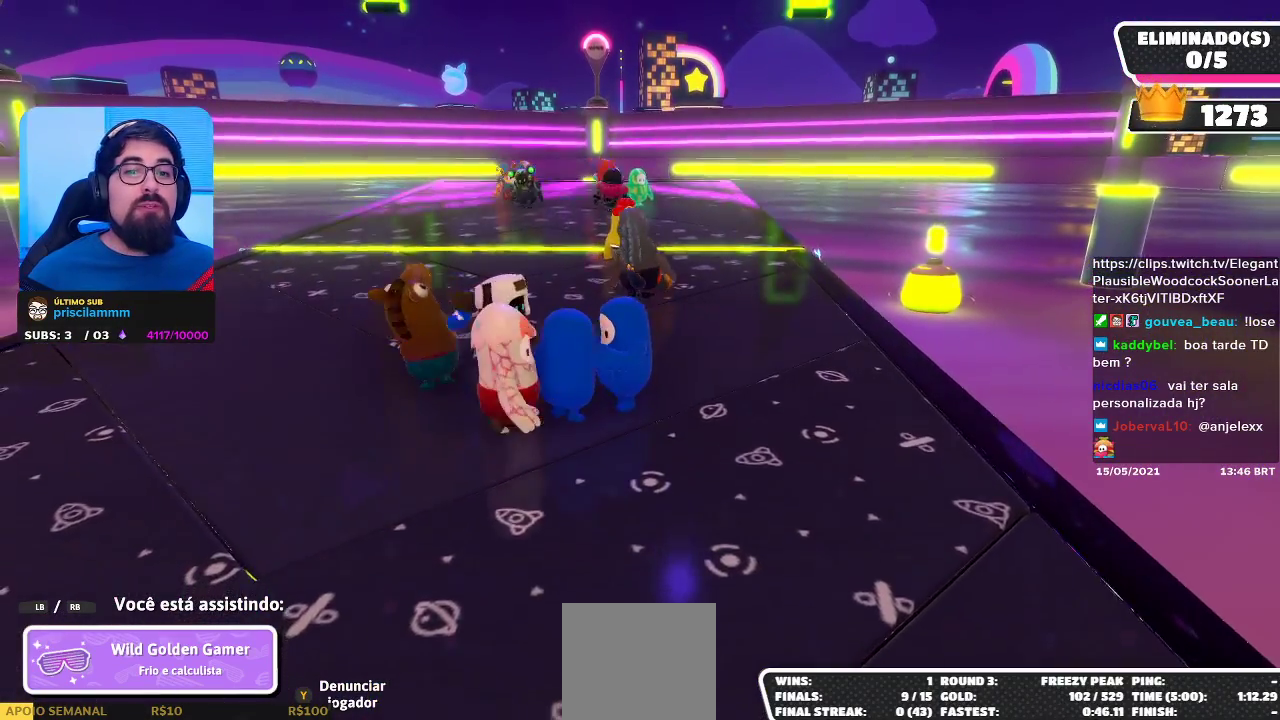
{"buttons": [], "left_stick": "center", "right_stick": "center", "events": [[133, "L2", "up"]]}
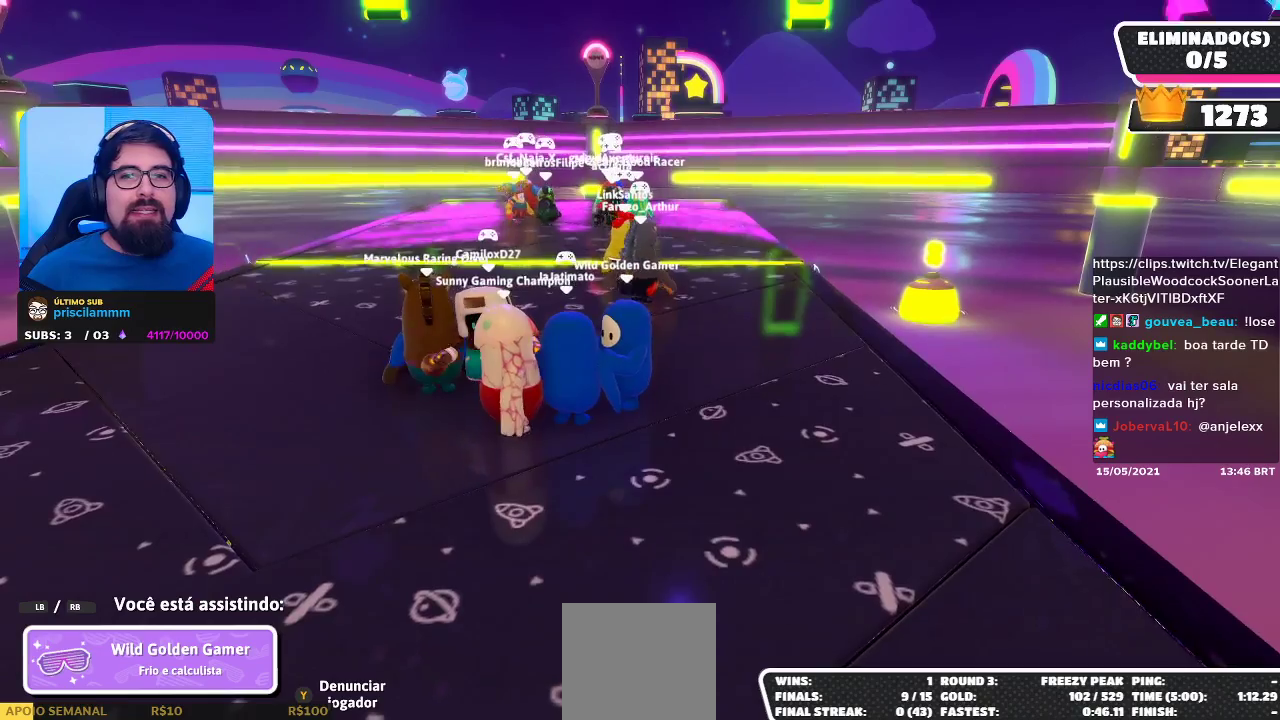
{"buttons": [], "left_stick": "center", "right_stick": "center", "events": [[367, "L2", "down"], [450, "L2", "up"]]}
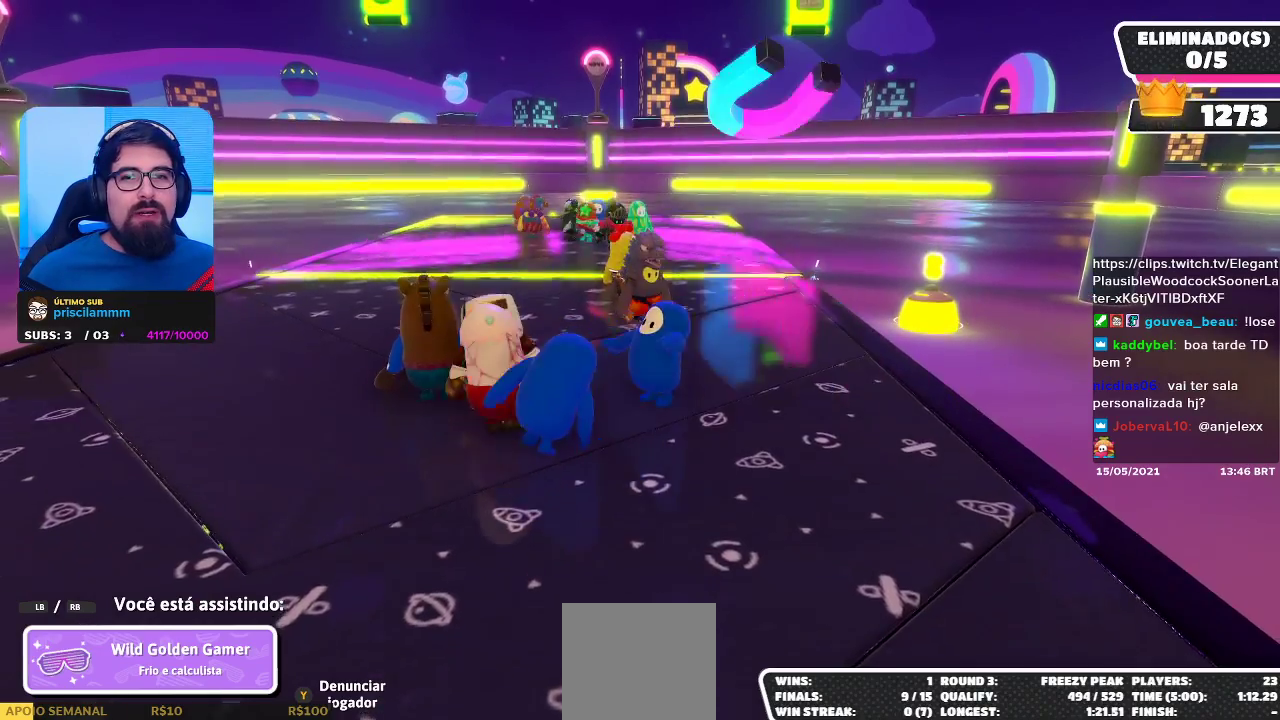
{"buttons": [], "left_stick": "center", "right_stick": "center", "events": []}
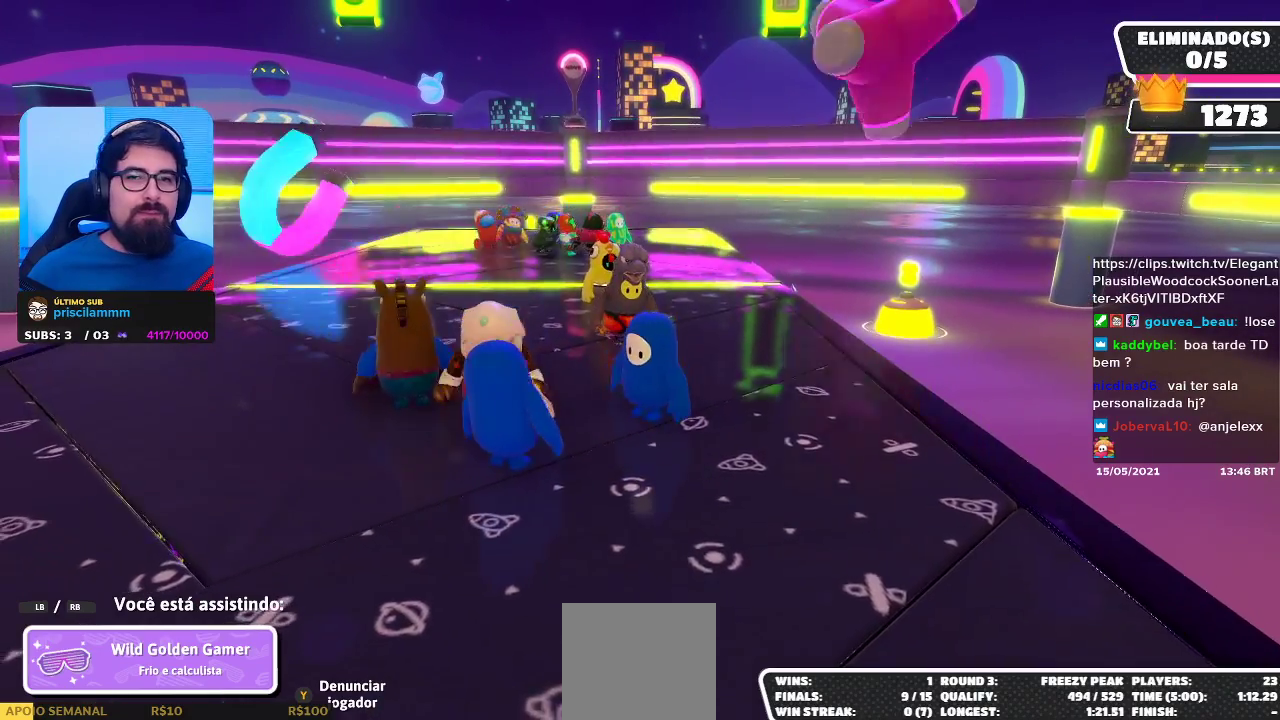
{"buttons": [], "left_stick": "center", "right_stick": "center", "events": []}
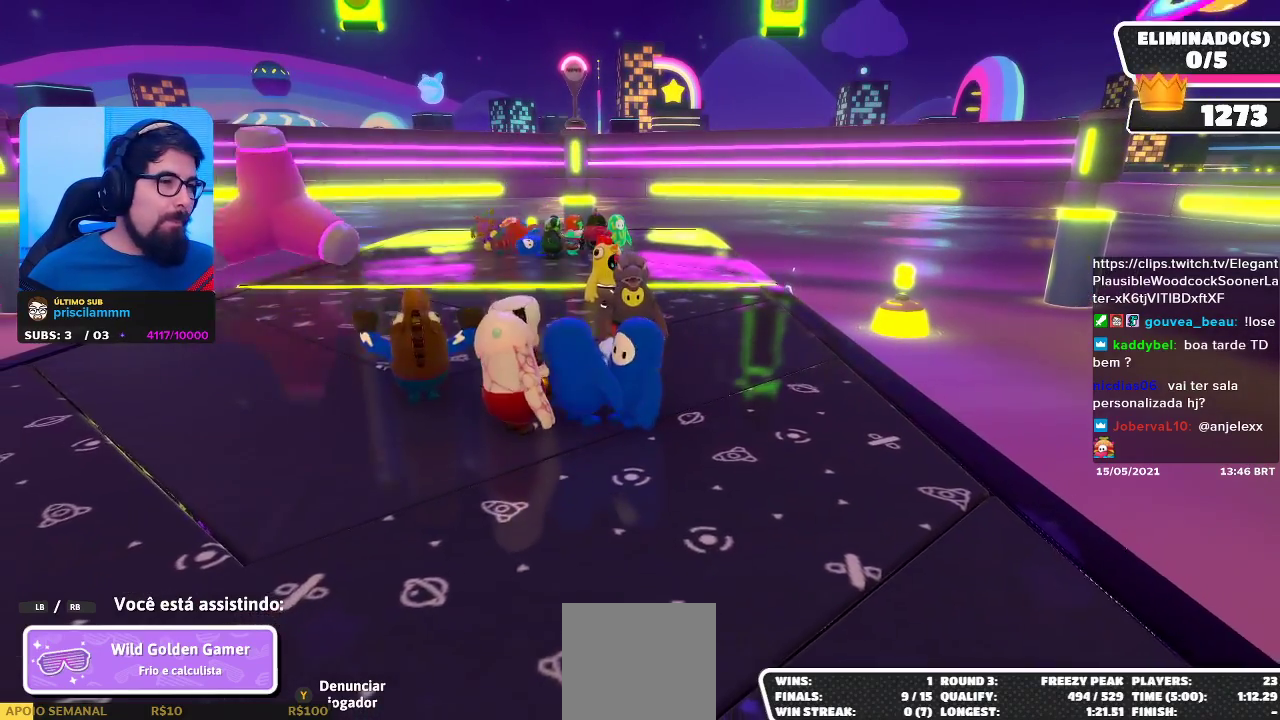
{"buttons": [], "left_stick": "center", "right_stick": "center", "events": []}
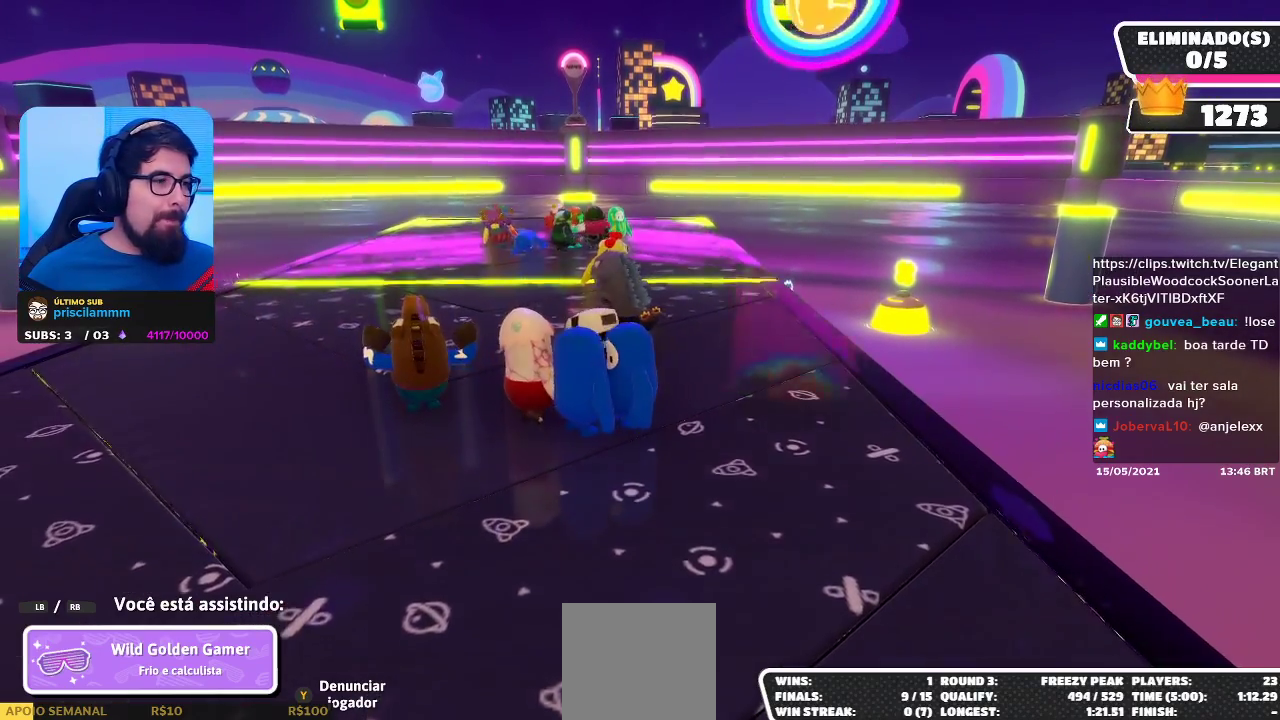
{"buttons": [], "left_stick": "center", "right_stick": "center", "events": []}
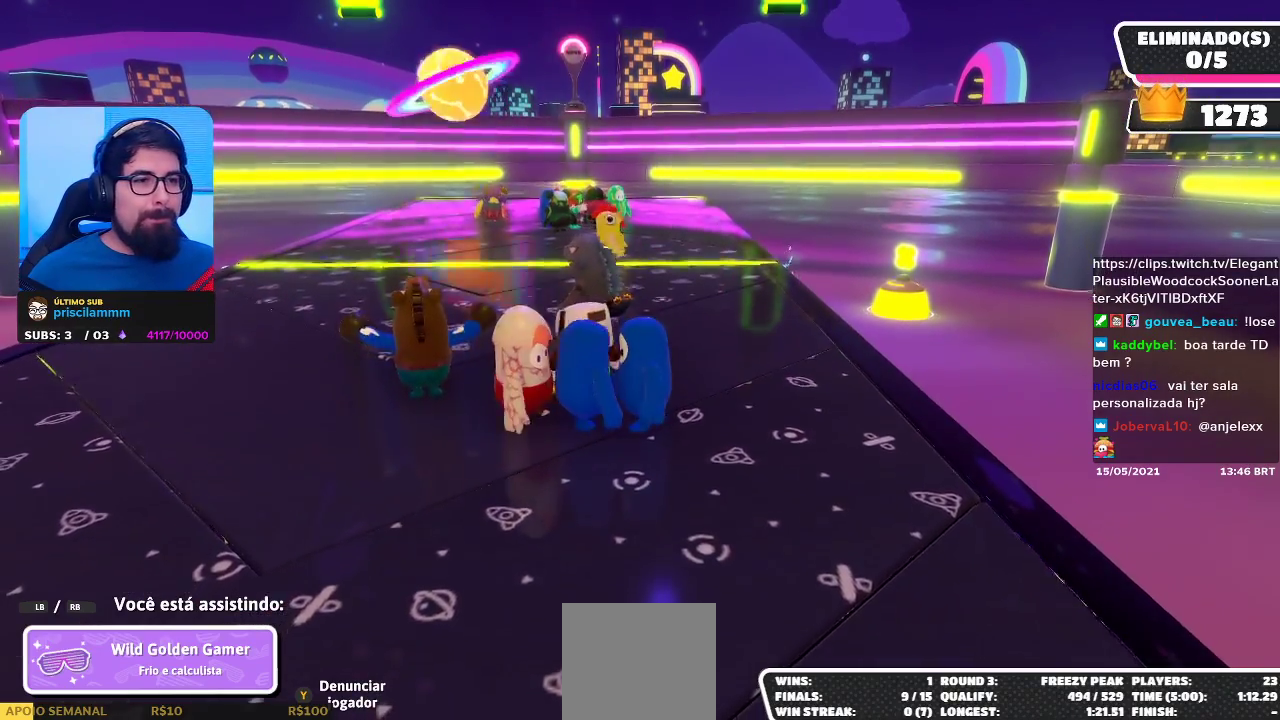
{"buttons": [], "left_stick": "center", "right_stick": "center", "events": []}
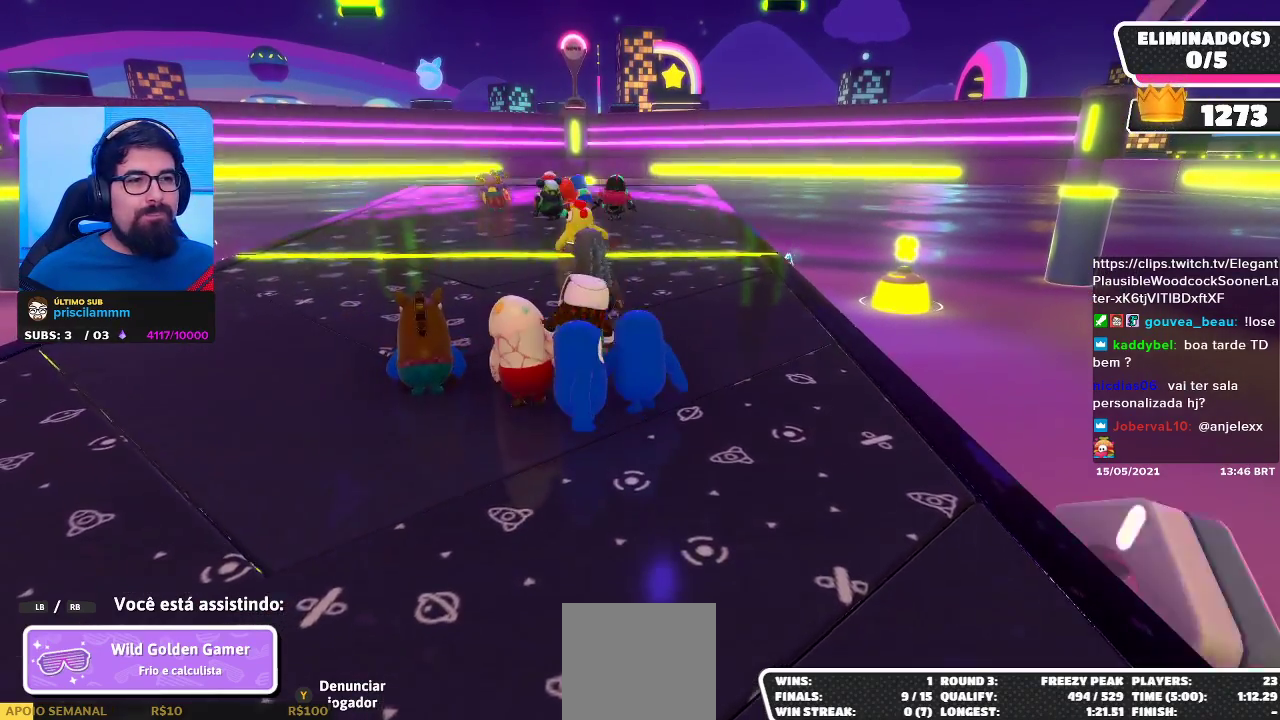
{"buttons": [], "left_stick": "center", "right_stick": "center", "events": []}
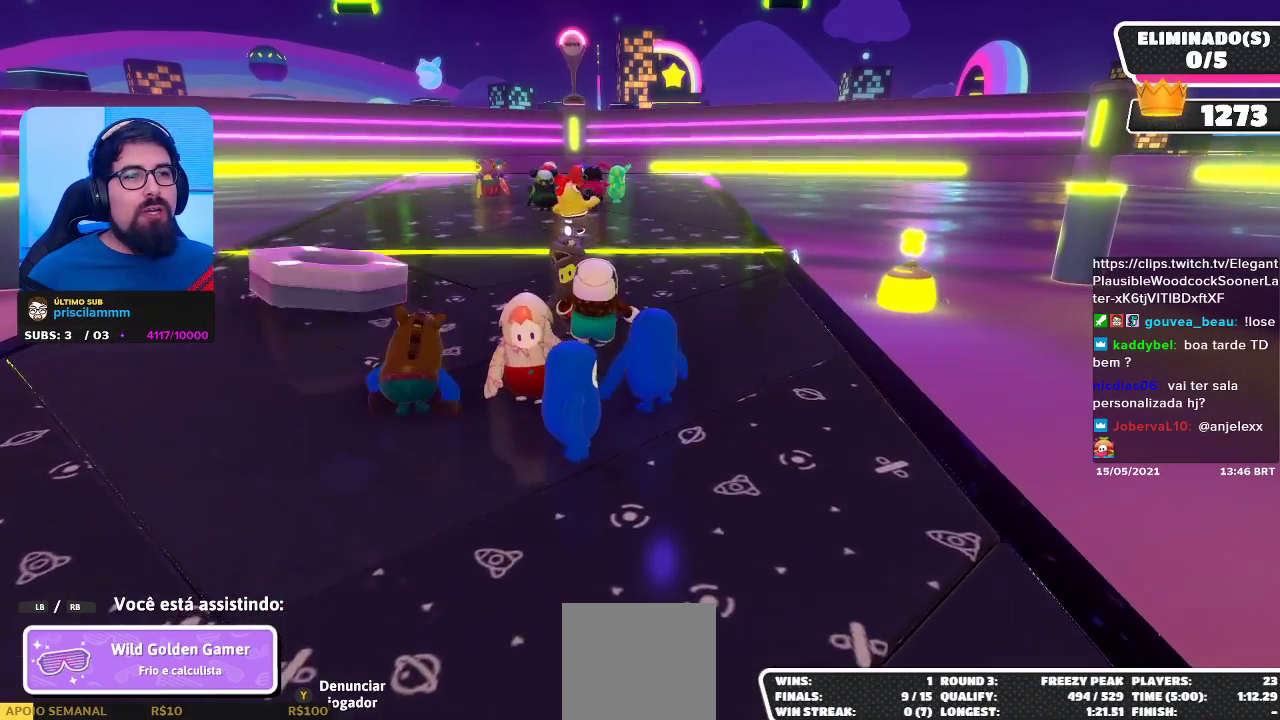
{"buttons": [], "left_stick": "center", "right_stick": "center", "events": [[250, "right_stick", "left"], [383, "right_stick", "center"]]}